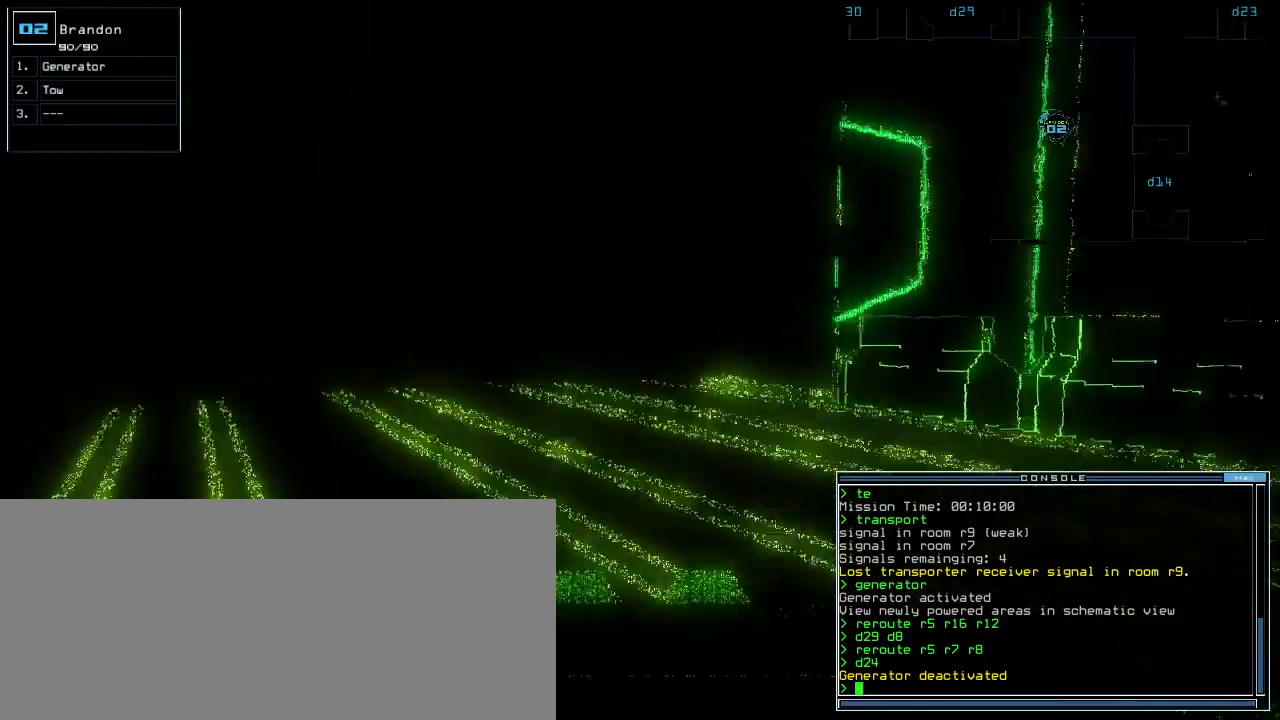
Gameplay with keyboard; each line is a JSON object with the keys held at the frame after it. "events" lists presses ("down") and releases ("up") of ".", "0", "1", "2", "3", "4", "5", "6", "7", "8", "9", "a", "b", "backspace", "c", "caps_lock", "comma", "ctrl_l", "ctrl_r", "d", "down", "e", "equals", "escape", "f", "g", "h", "i", "j", "k", "l", "left", "m", "minus", "n", "o", "p", "q", "quote", "r", "return", "right", "s", "semicolon", "shift_l", "shift_r", "space", "t", "tab", "tilde", "u", "up", "v", "w", "x", "y" and "z" between this image and that frame as [ms after this image, input, new state], when the widget could be followed in between. No other keys are recorded. Mouse input is not recorded.
{"keys": ["up"], "events": []}
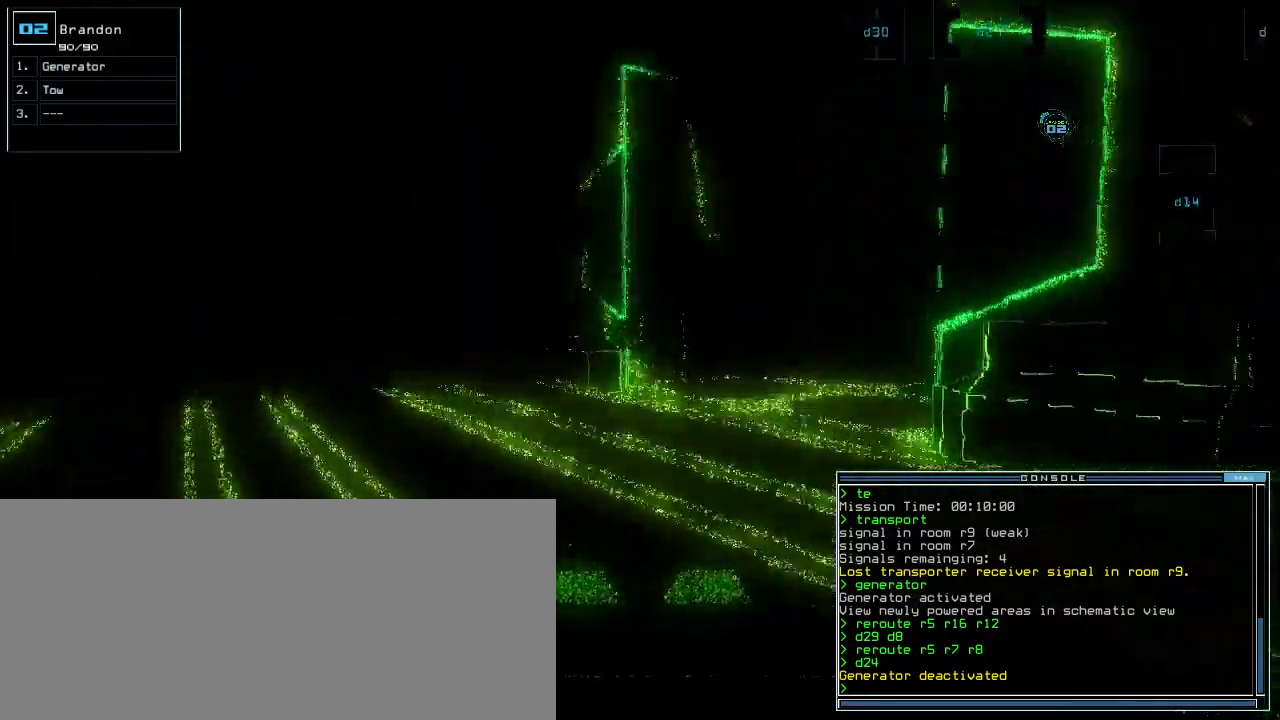
{"keys": ["up"], "events": [[460, "ctrl_l", "down"], [480, "ctrl_l", "up"]]}
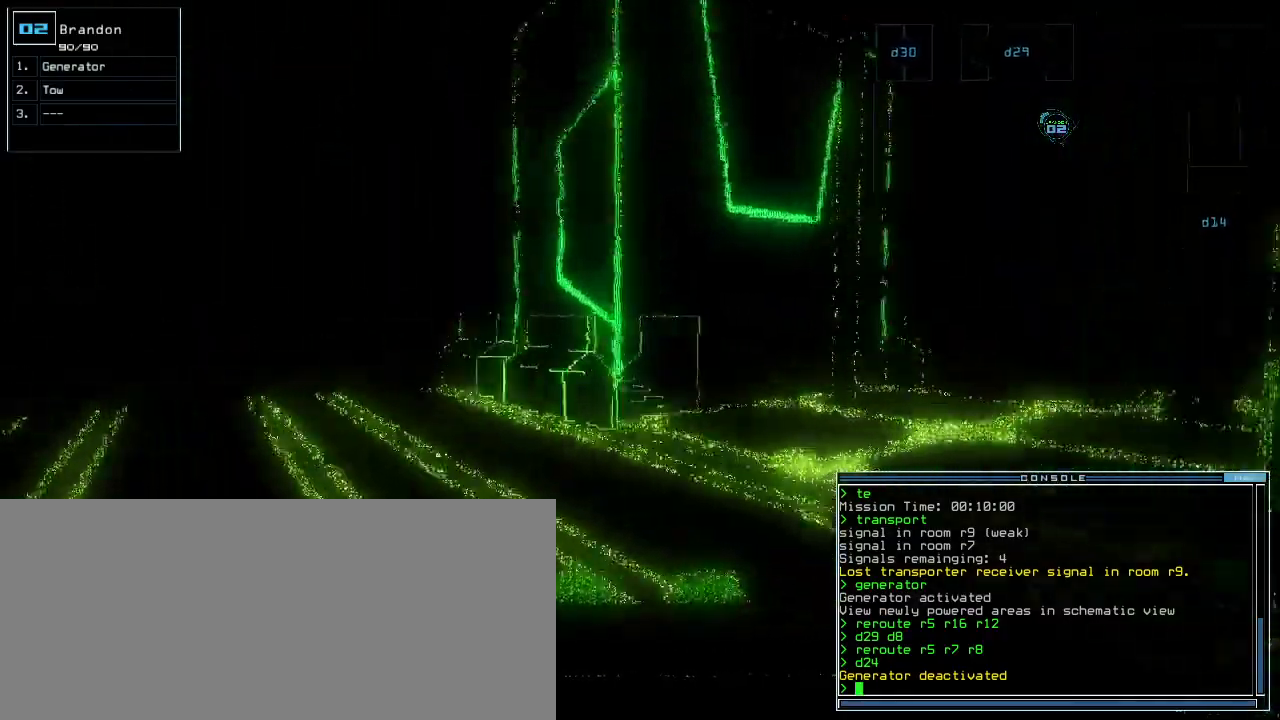
{"keys": ["right", "up"], "events": [[400, "right", "down"]]}
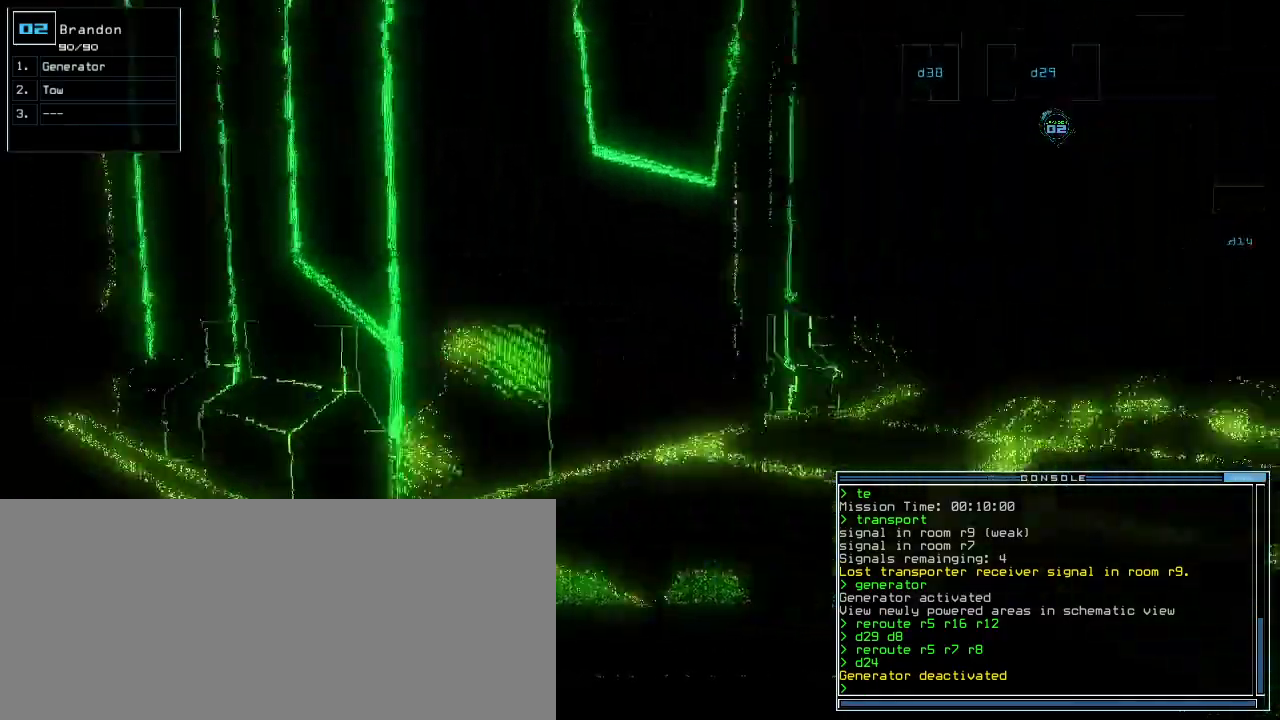
{"keys": ["up"], "events": [[20, "right", "up"], [140, "right", "down"], [240, "right", "up"], [380, "right", "down"], [460, "right", "up"]]}
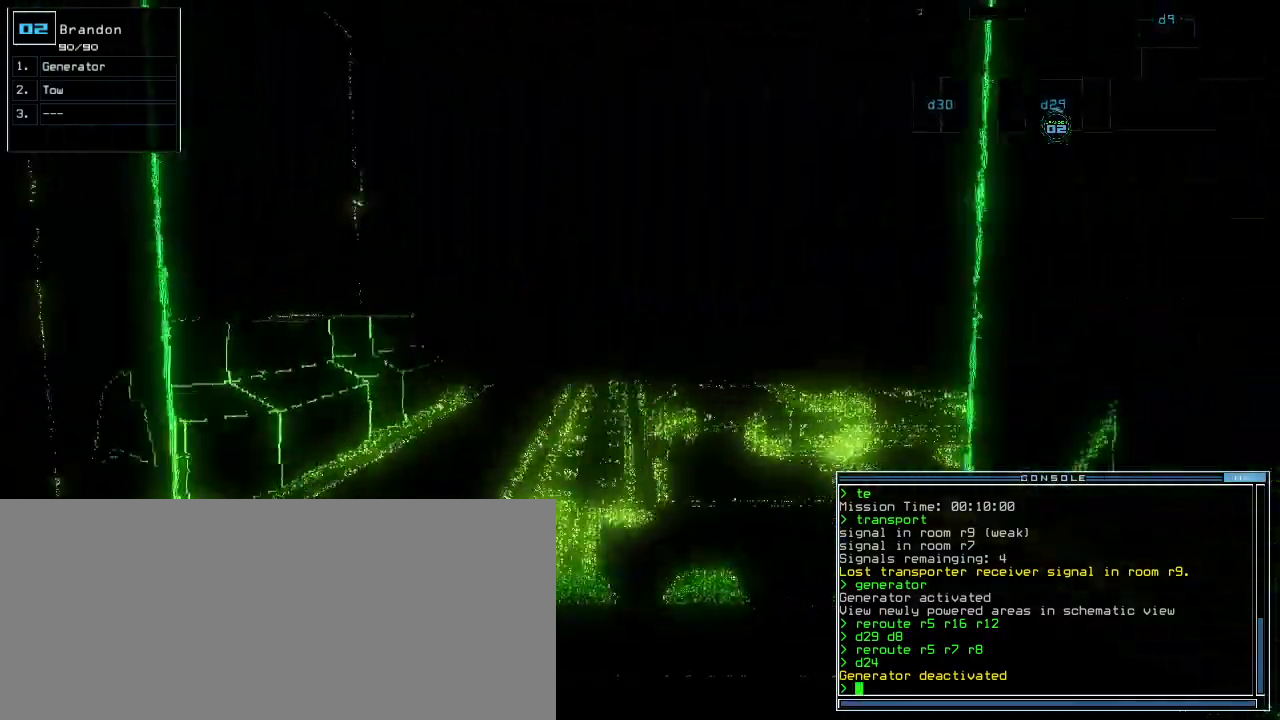
{"keys": ["up"]}
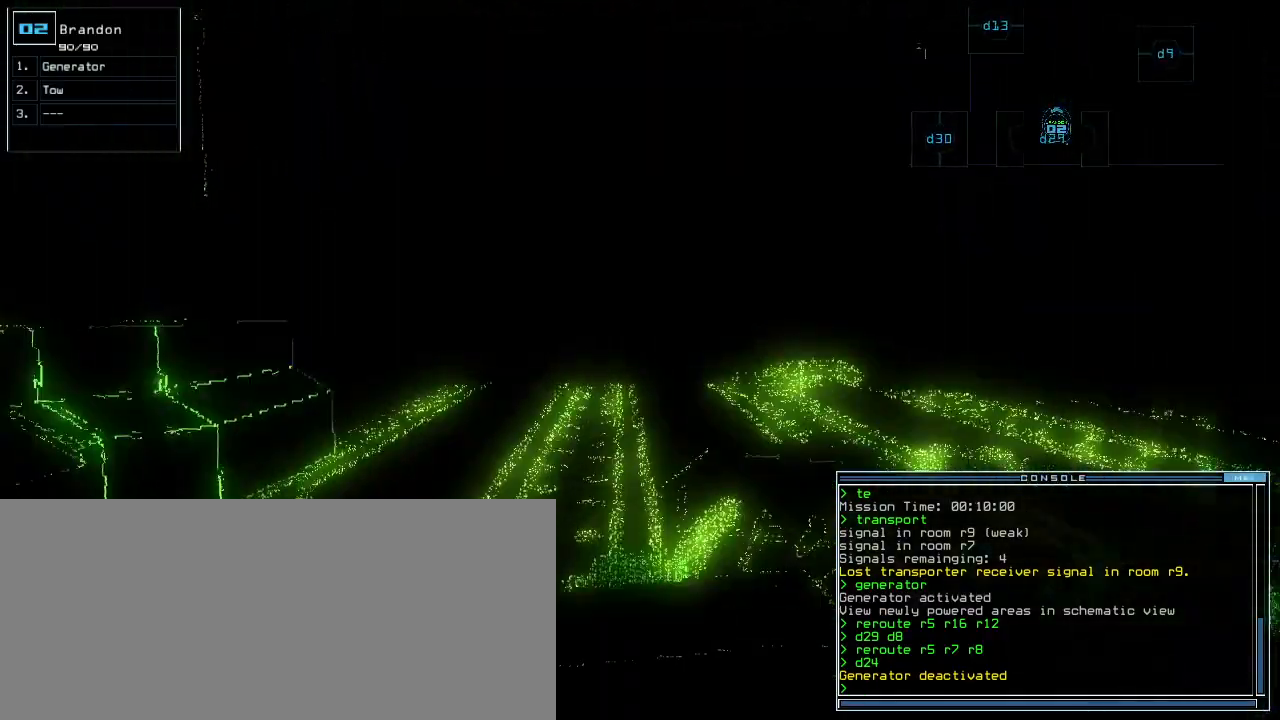
{"keys": ["up"], "events": []}
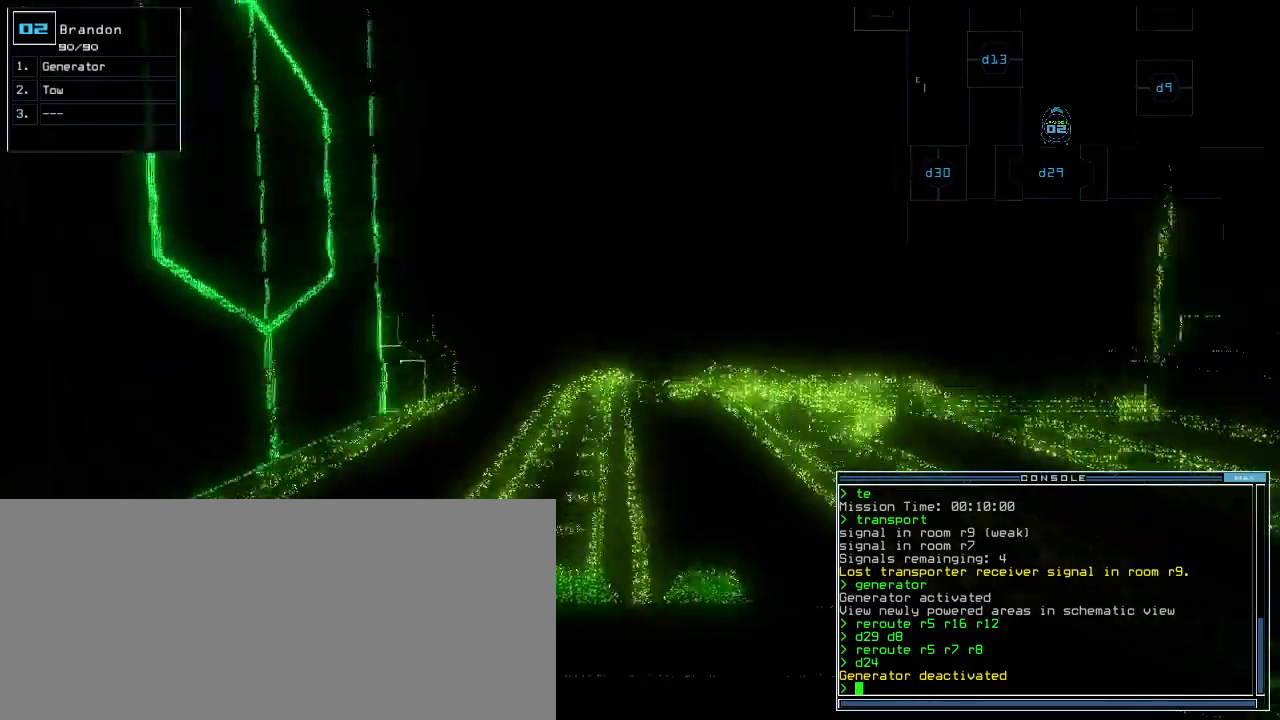
{"keys": ["up"], "events": [[320, "right", "down"], [380, "right", "up"]]}
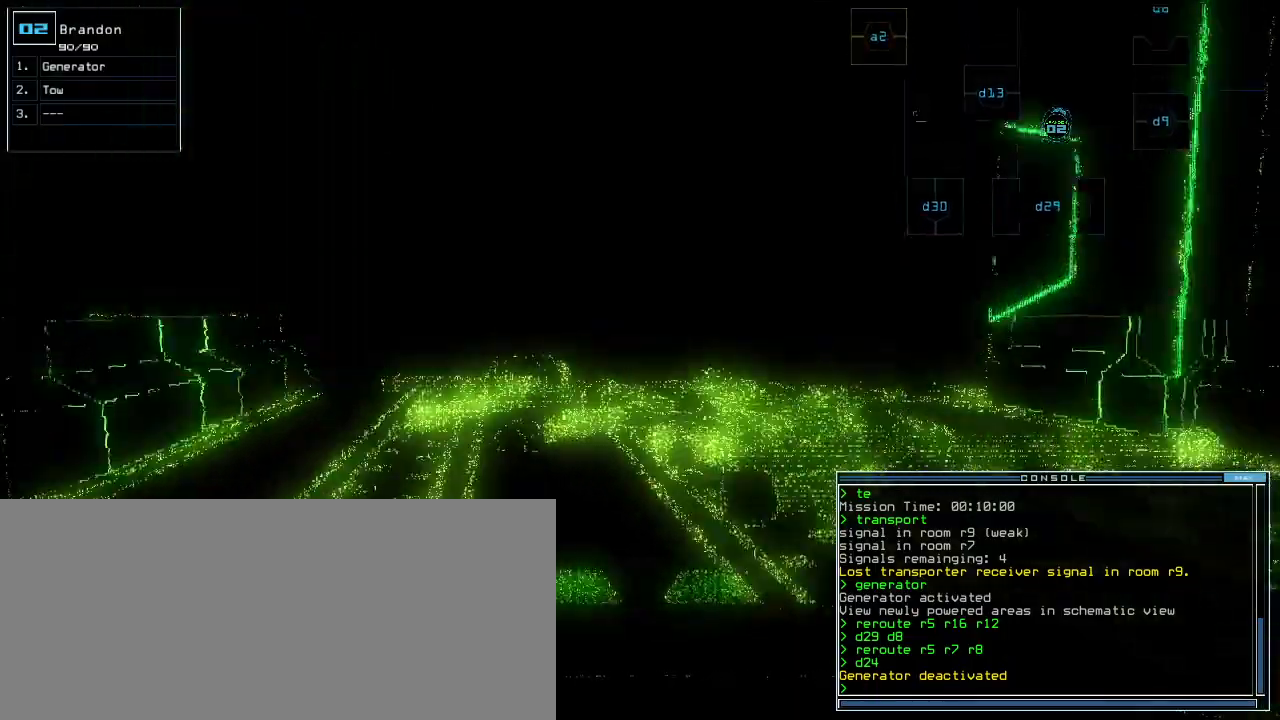
{"keys": ["up"], "events": []}
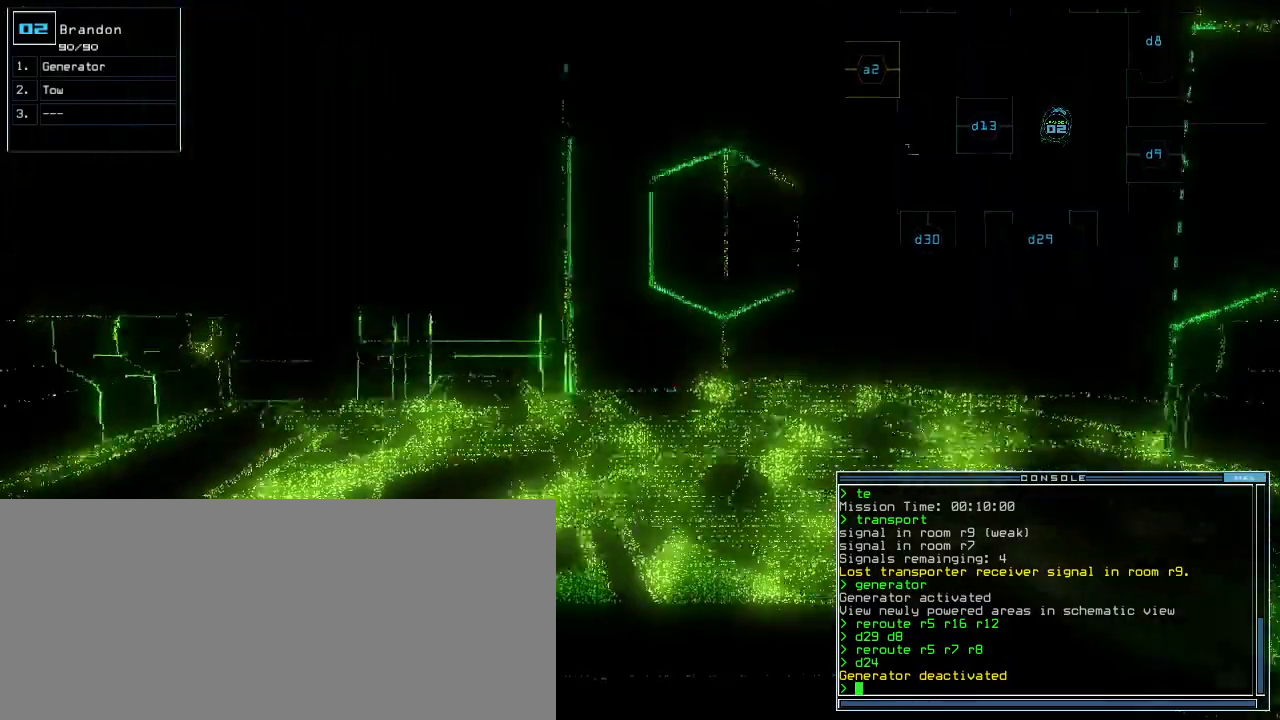
{"keys": ["right", "up"], "events": [[20, "right", "down"], [80, "right", "up"], [180, "tilde", "down"], [320, "tilde", "up"], [500, "right", "down"]]}
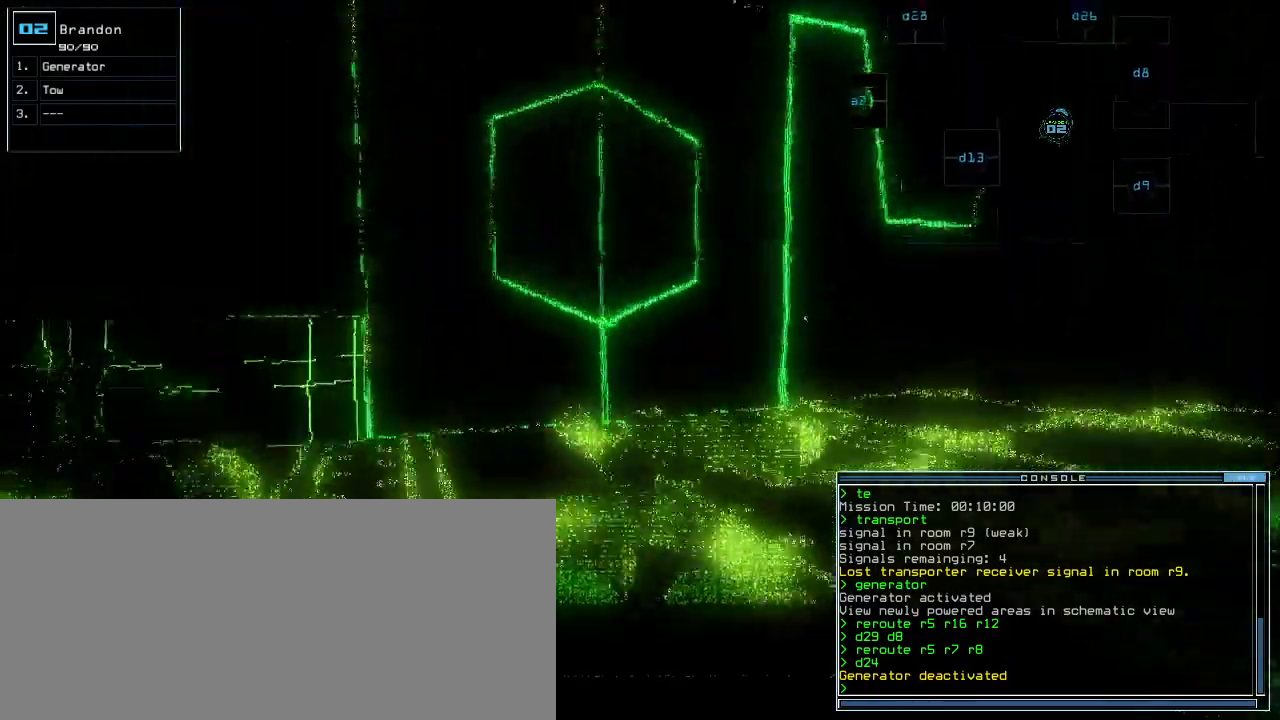
{"keys": ["ctrl_l", "up"], "events": [[60, "right", "up"], [340, "right", "down"], [380, "right", "up"], [480, "ctrl_l", "down"]]}
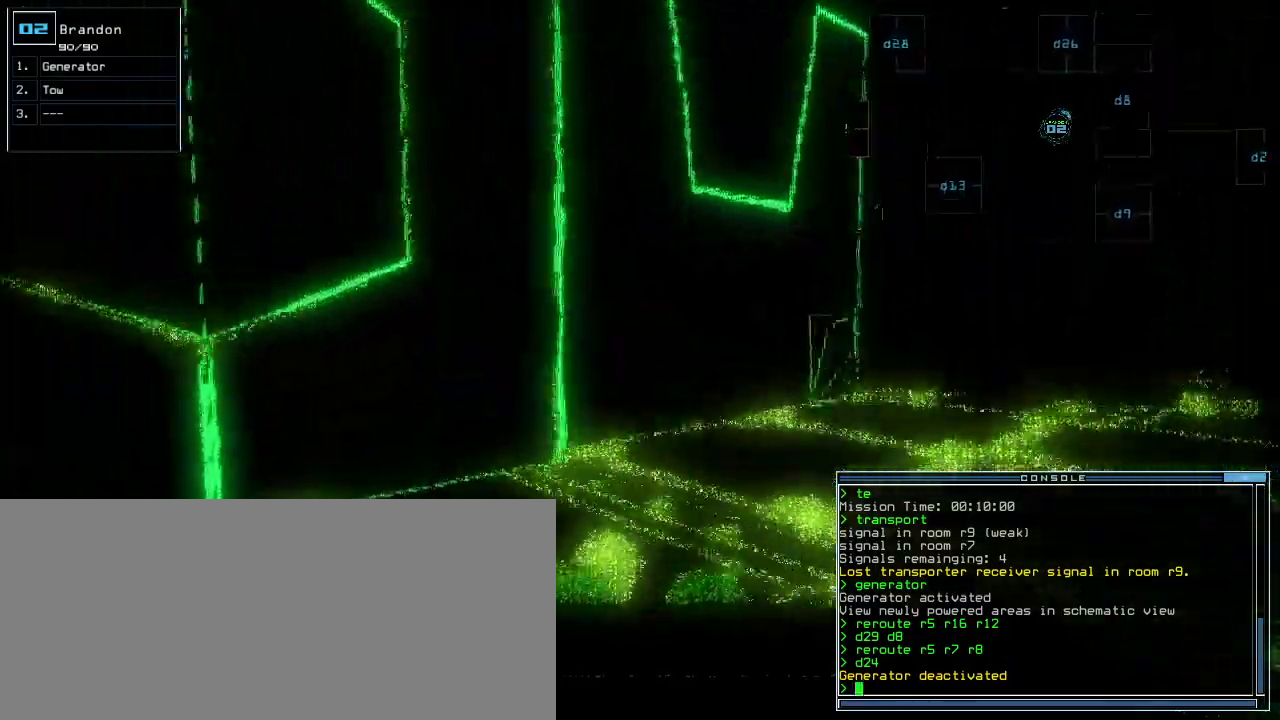
{"keys": ["up"], "events": [[60, "ctrl_l", "up"], [140, "right", "down"], [220, "right", "up"], [400, "right", "down"], [440, "right", "up"]]}
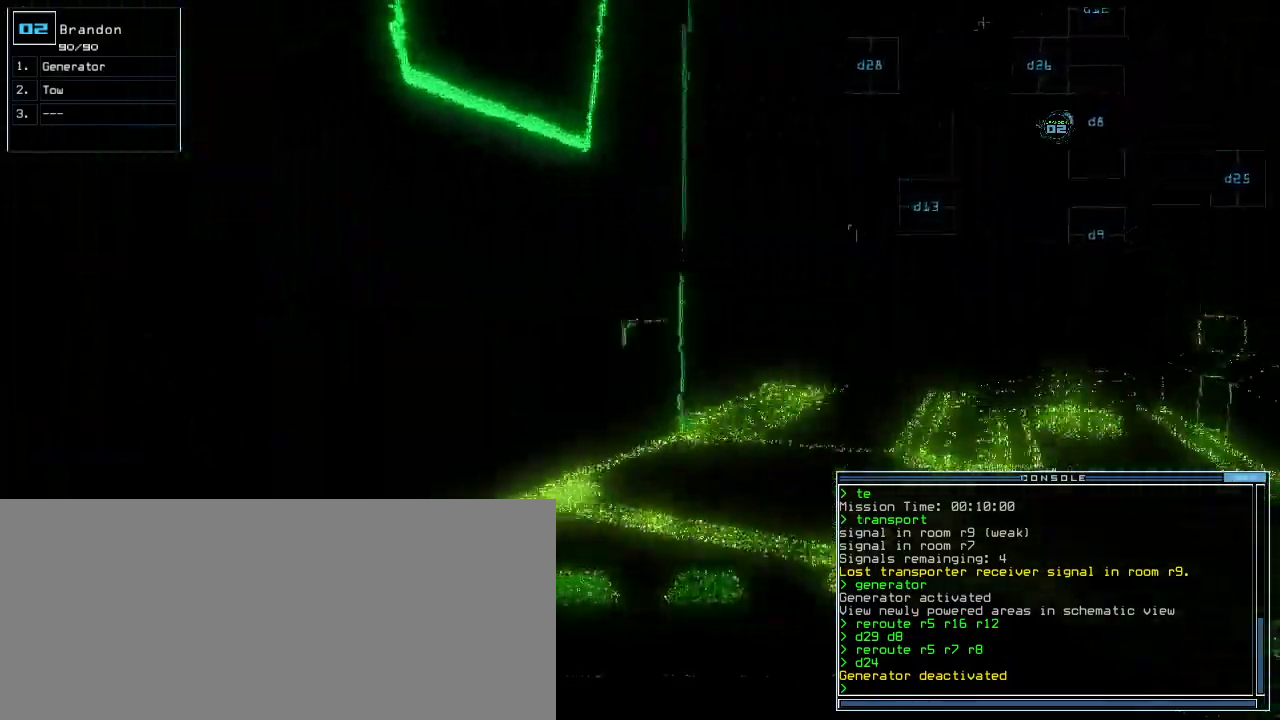
{"keys": ["up"], "events": [[40, "right", "down"], [80, "right", "up"], [320, "right", "down"], [400, "right", "up"]]}
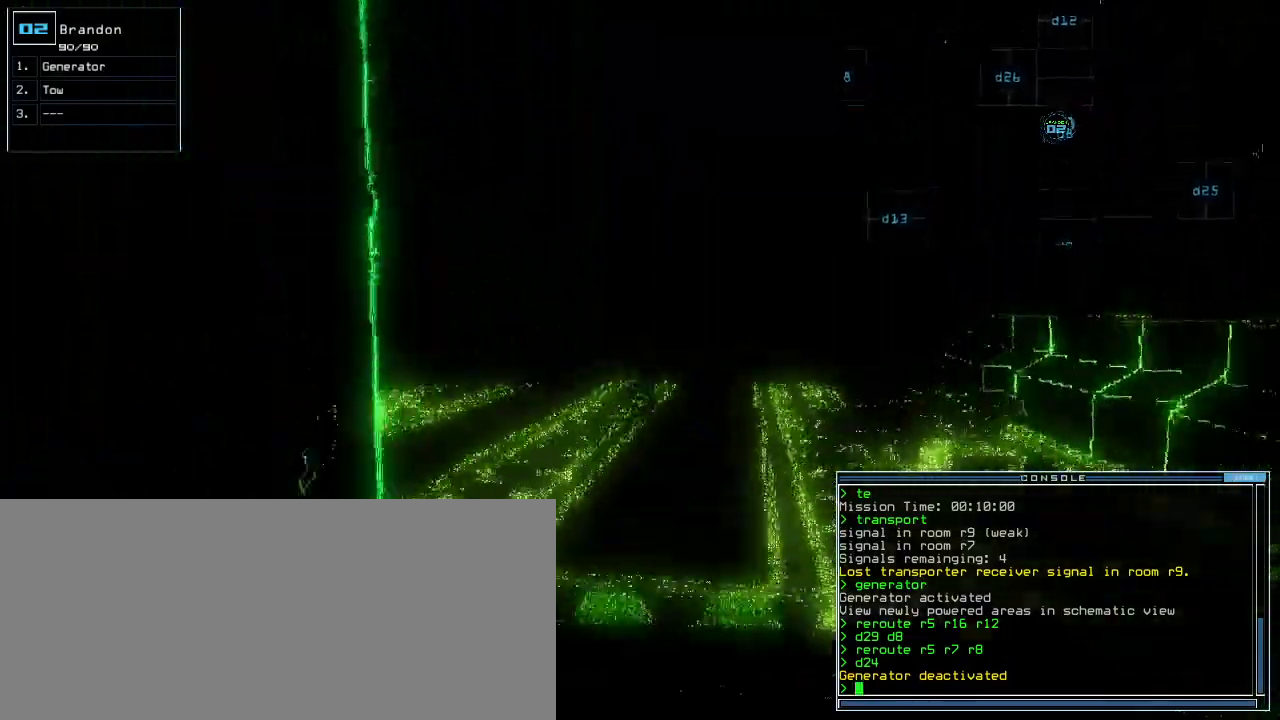
{"keys": ["up"], "events": [[20, "right", "down"], [80, "right", "up"], [400, "left", "down"], [440, "left", "up"]]}
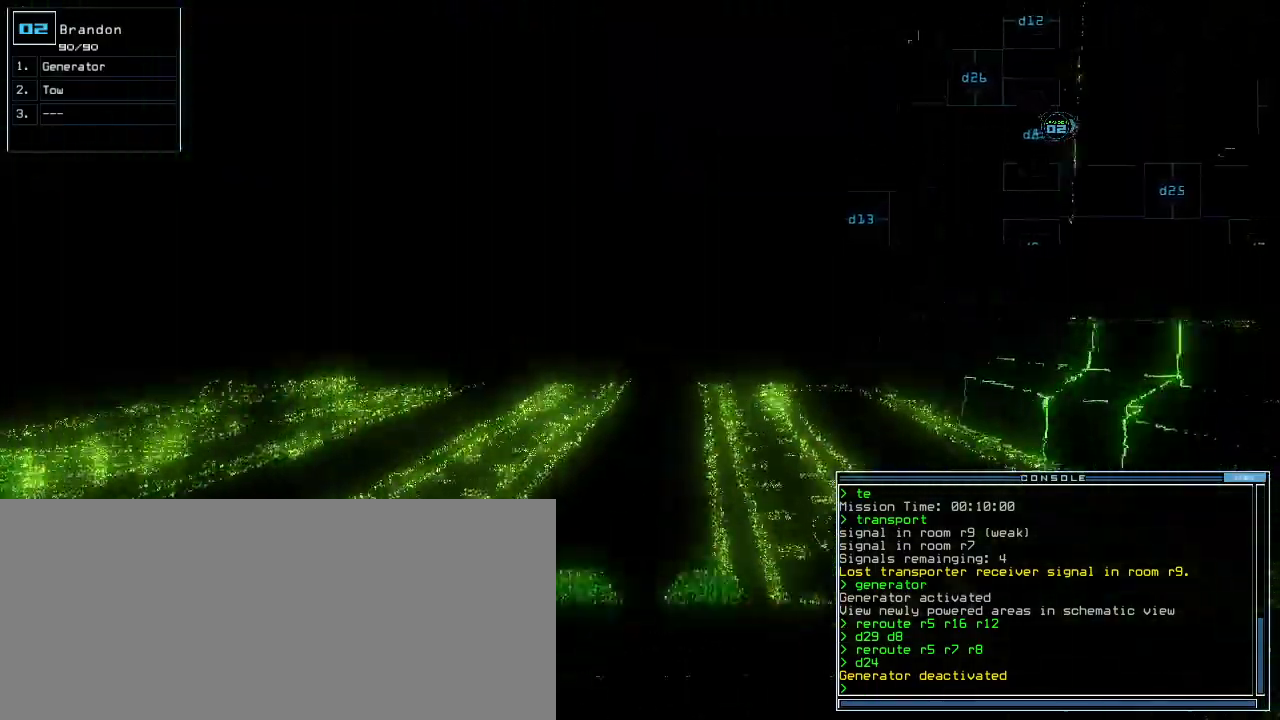
{"keys": ["left", "up"], "events": [[80, "left", "down"], [140, "left", "up"], [240, "left", "down"], [320, "left", "up"], [480, "left", "down"]]}
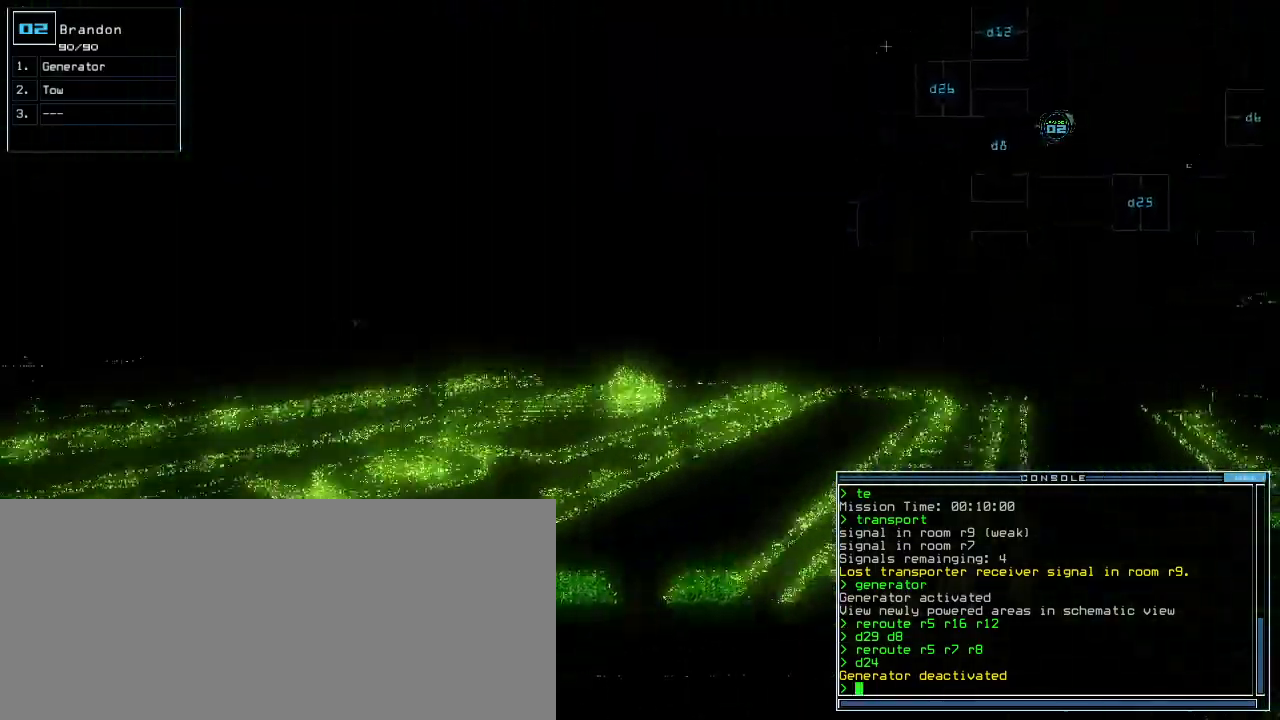
{"keys": ["right", "up"], "events": [[60, "left", "up"], [140, "left", "down"], [220, "left", "up"], [440, "right", "down"]]}
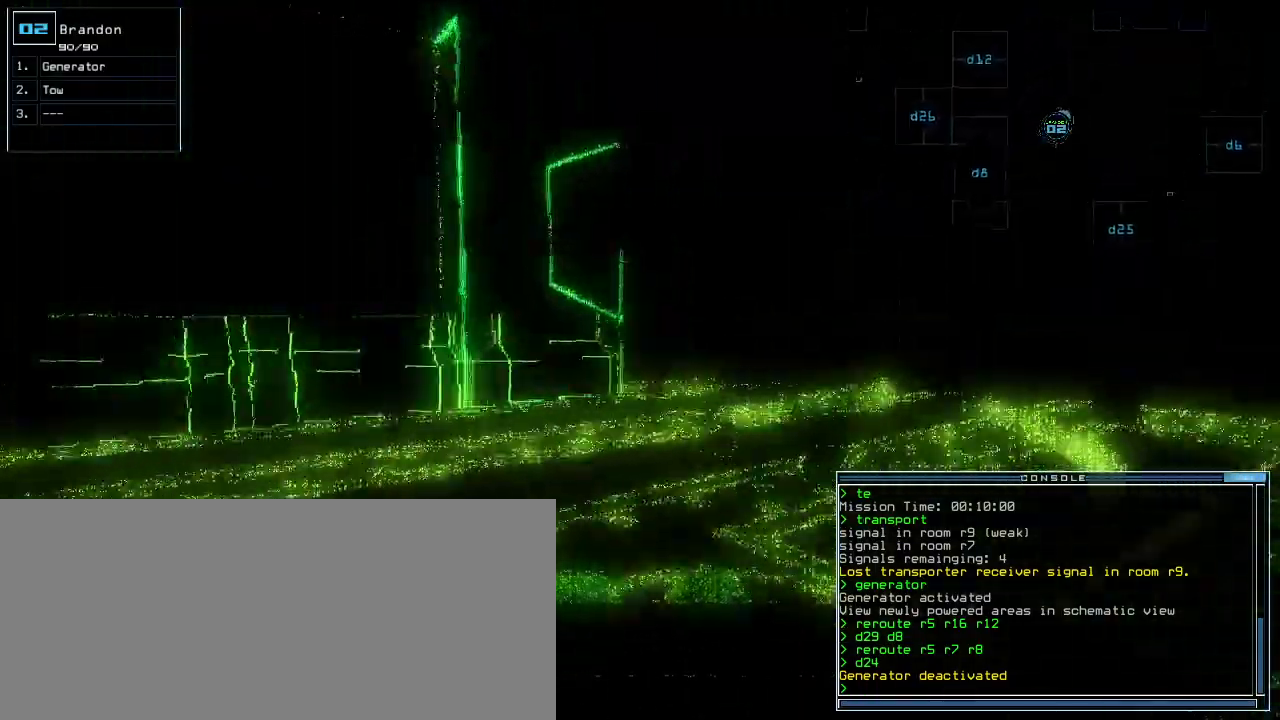
{"keys": ["up"], "events": [[20, "right", "up"]]}
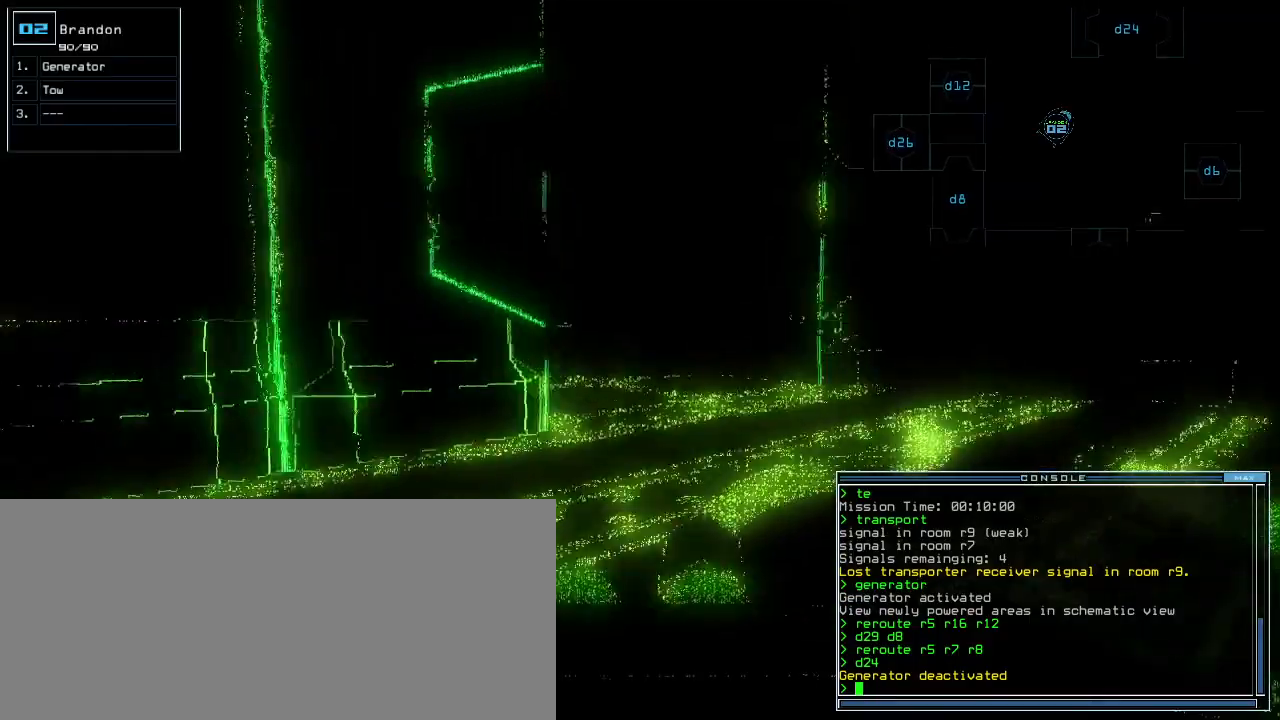
{"keys": ["up"], "events": [[240, "right", "down"], [300, "right", "up"]]}
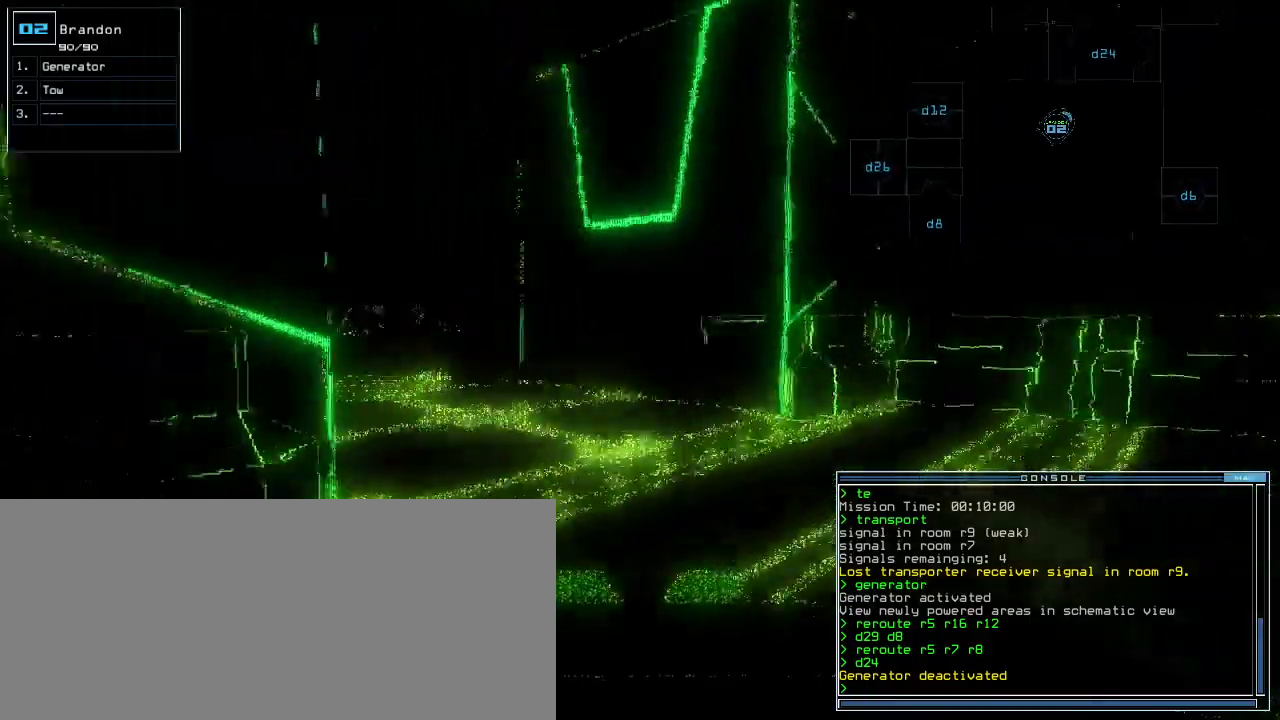
{"keys": ["up"], "events": [[380, "left", "down"], [440, "left", "up"]]}
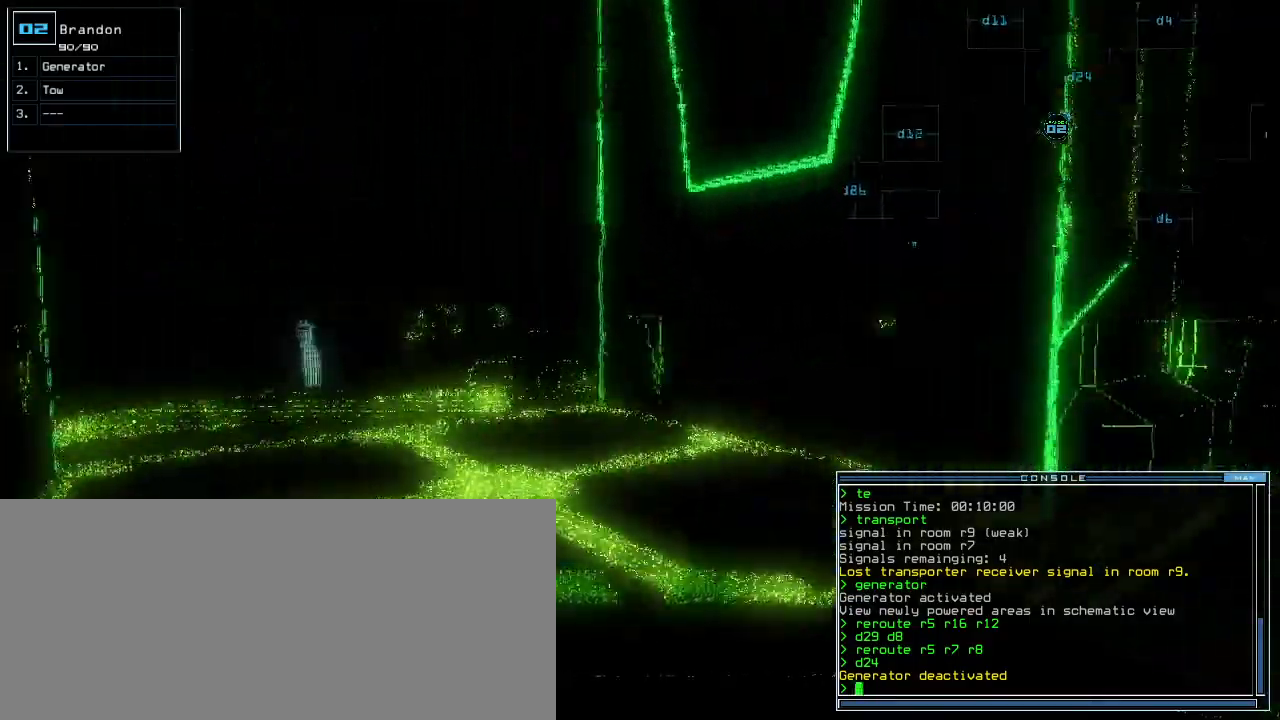
{"keys": ["up"], "events": [[140, "left", "down"], [180, "left", "up"], [240, "left", "down"], [320, "left", "up"]]}
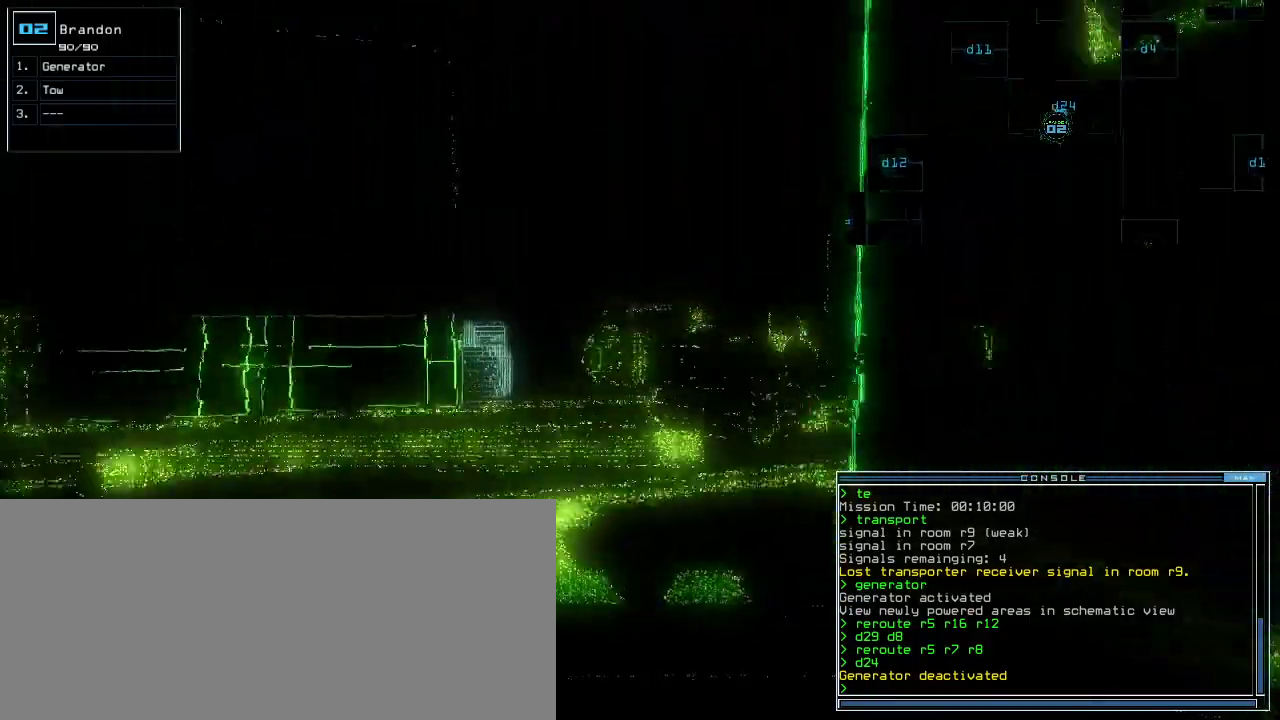
{"keys": ["right", "up"], "events": [[80, "left", "down"], [160, "left", "up"], [500, "right", "down"]]}
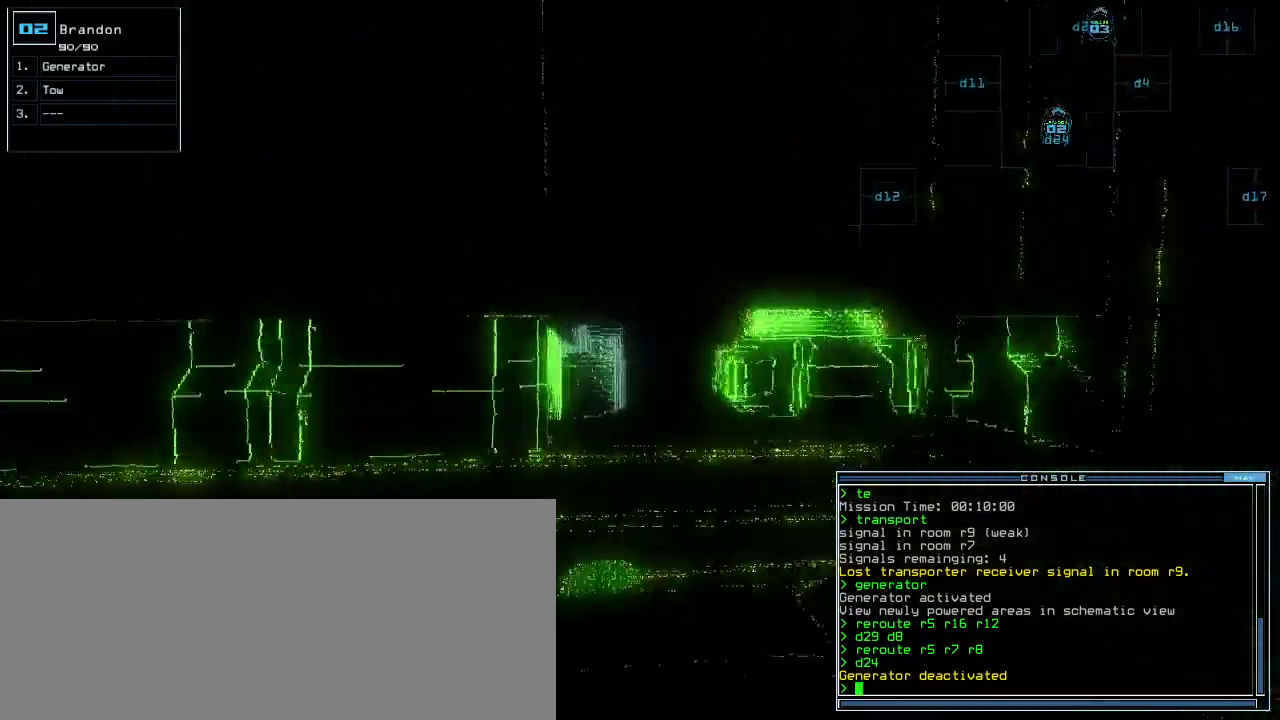
{"keys": ["up"], "events": [[60, "right", "up"]]}
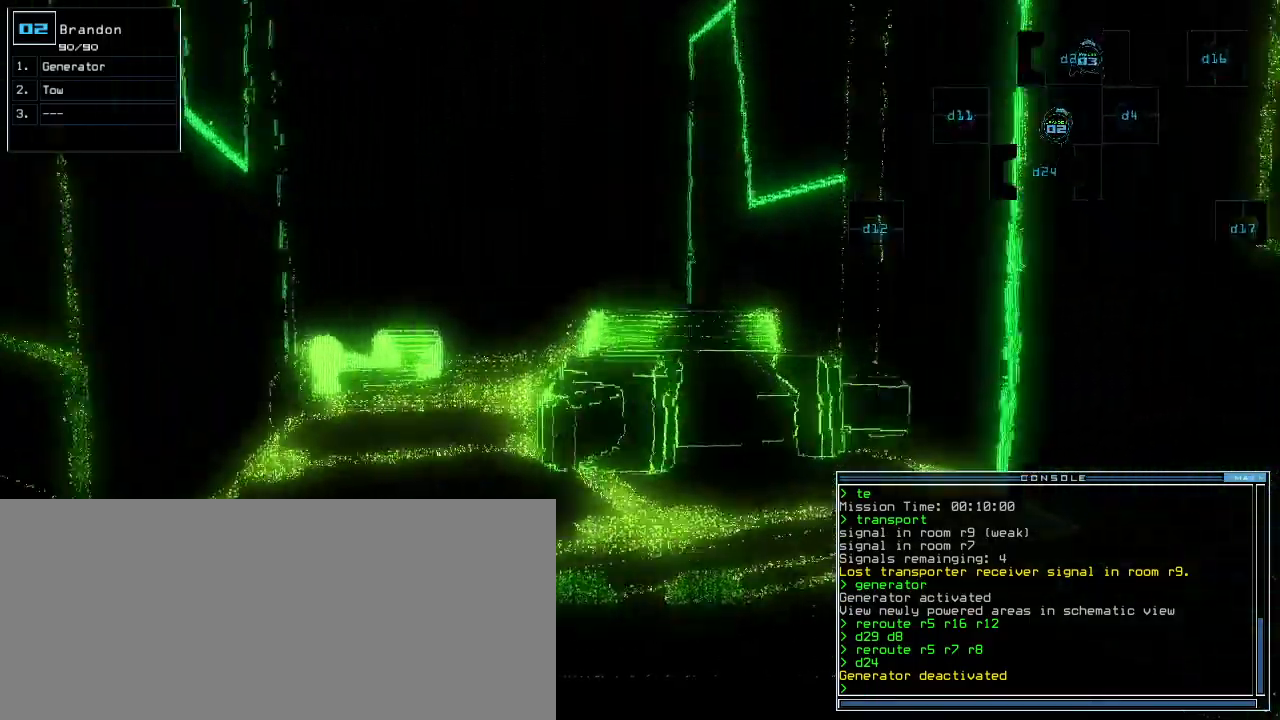
{"keys": ["up"], "events": [[20, "ctrl_l", "down"], [140, "ctrl_l", "up"], [180, "left", "down"], [260, "left", "up"], [340, "left", "down"], [420, "left", "up"]]}
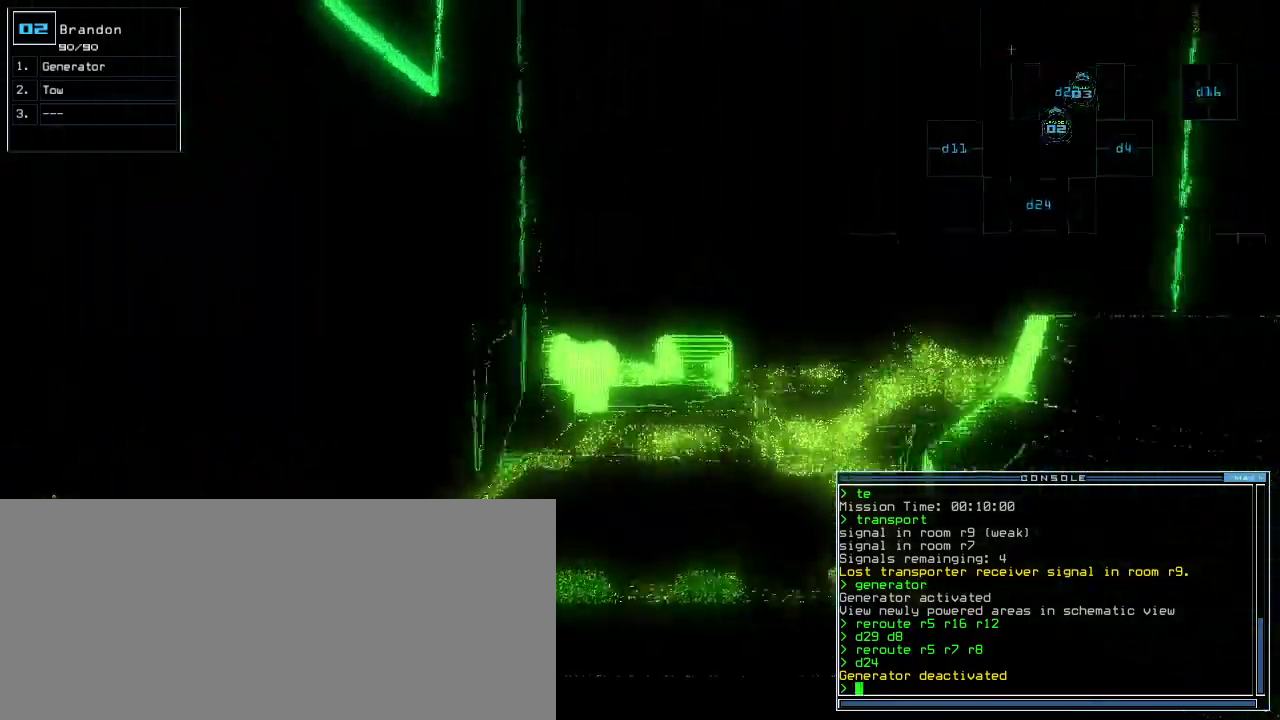
{"keys": ["right", "up"], "events": [[80, "left", "down"], [140, "left", "up"], [500, "right", "down"]]}
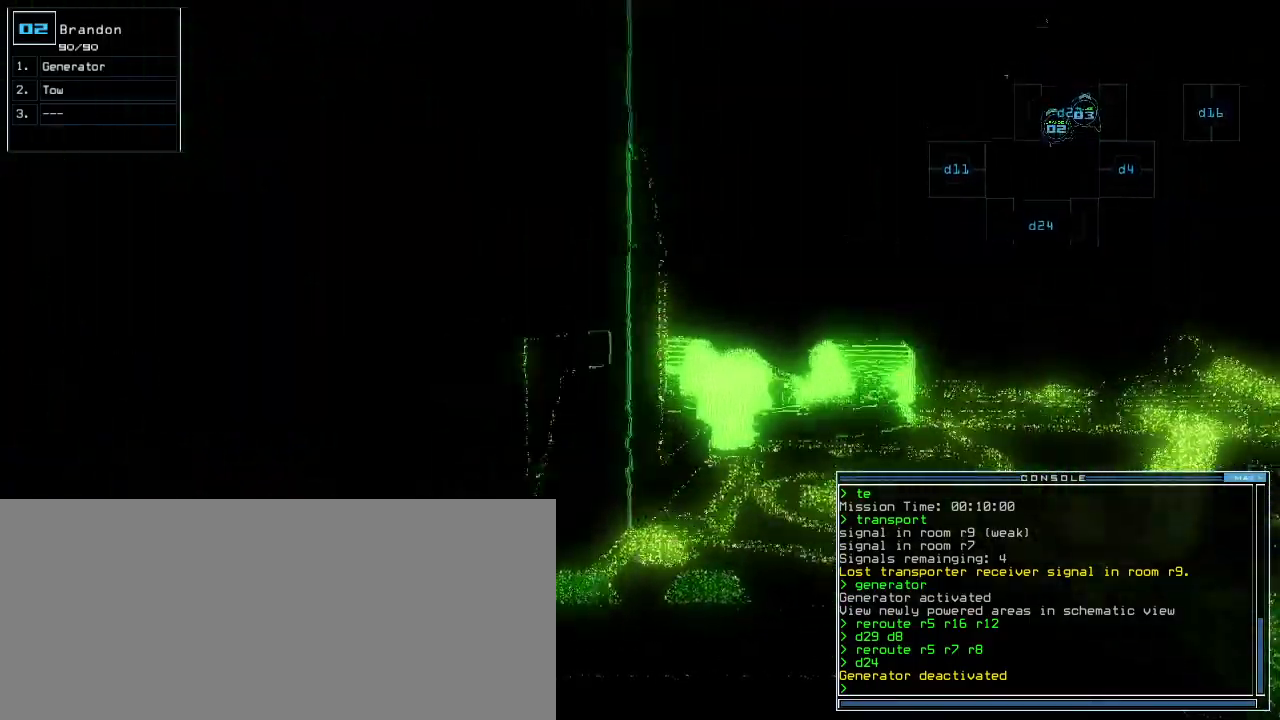
{"keys": ["up"]}
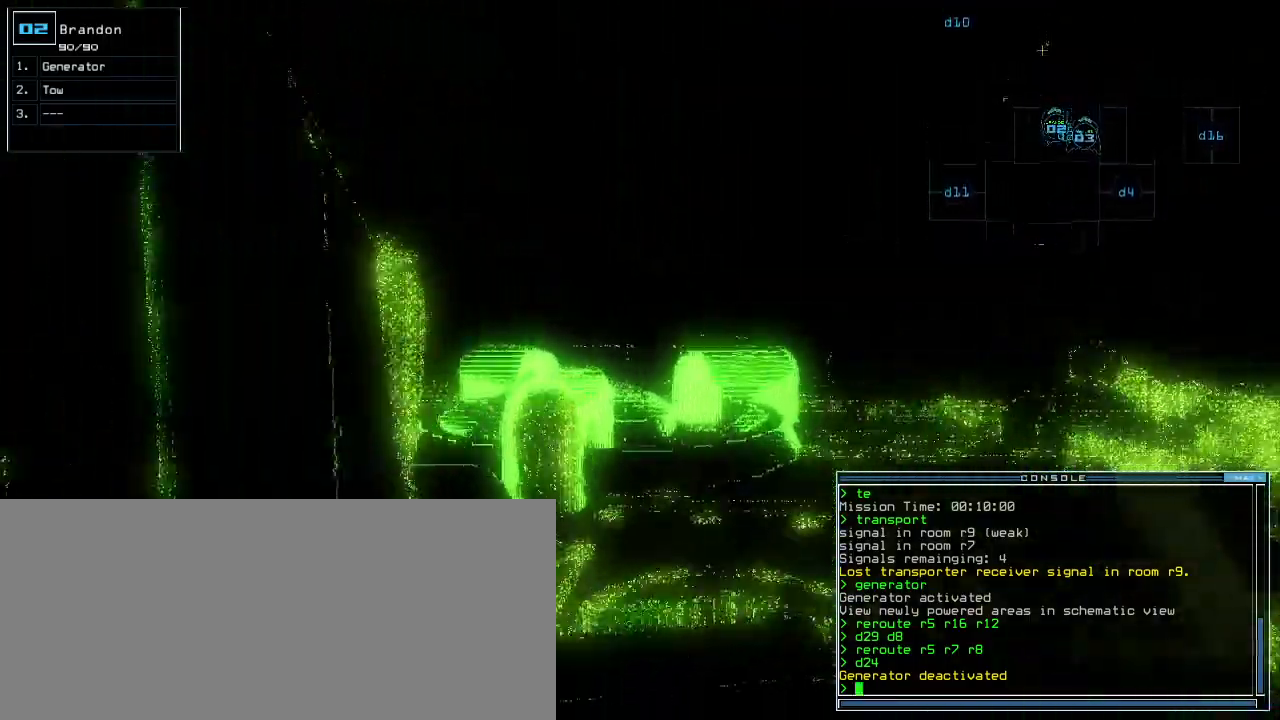
{"keys": ["up"], "events": [[100, "right", "down"], [160, "right", "up"]]}
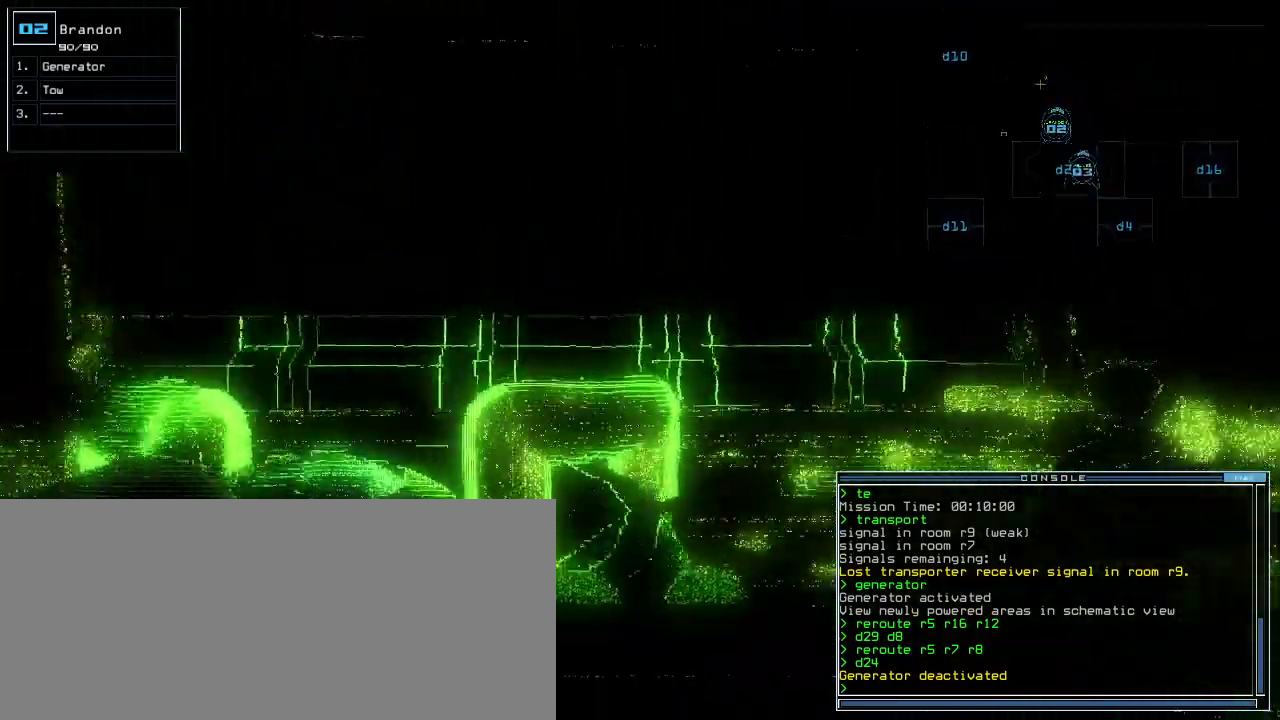
{"keys": ["left", "up"], "events": [[20, "left", "down"], [80, "left", "up"], [380, "left", "down"]]}
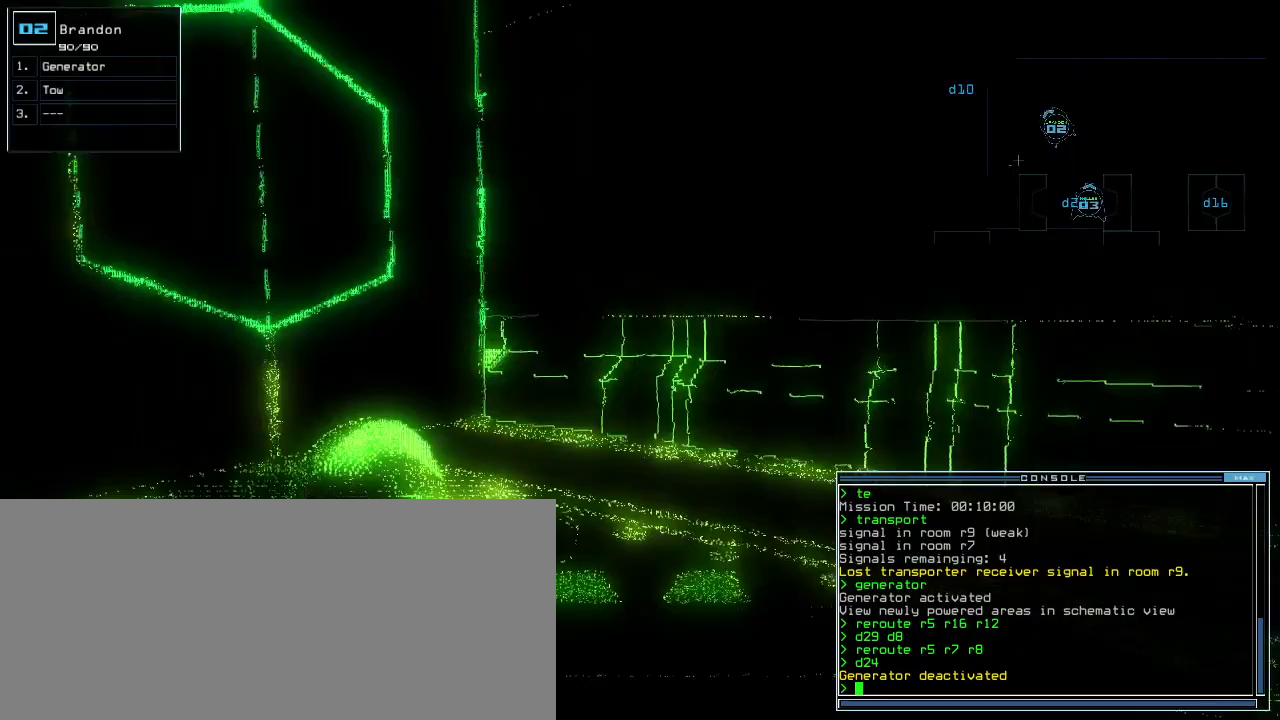
{"keys": []}
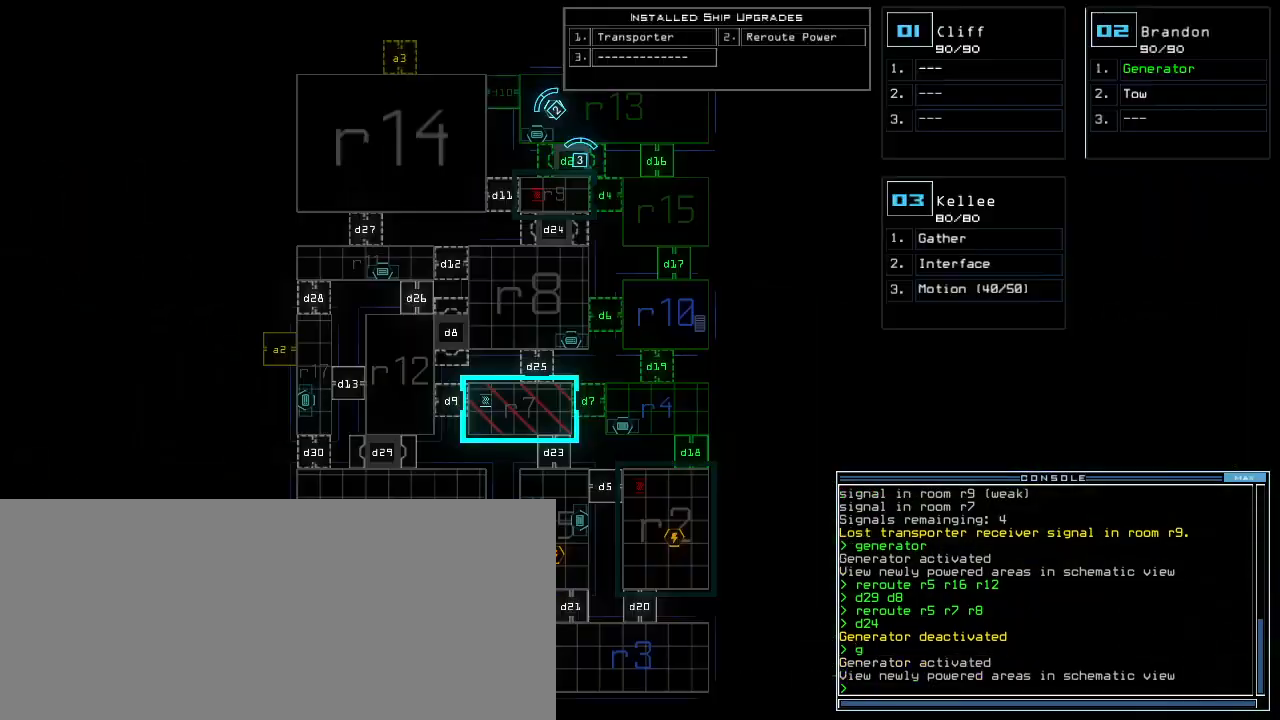
{"keys": ["up"], "events": [[380, "up", "down"]]}
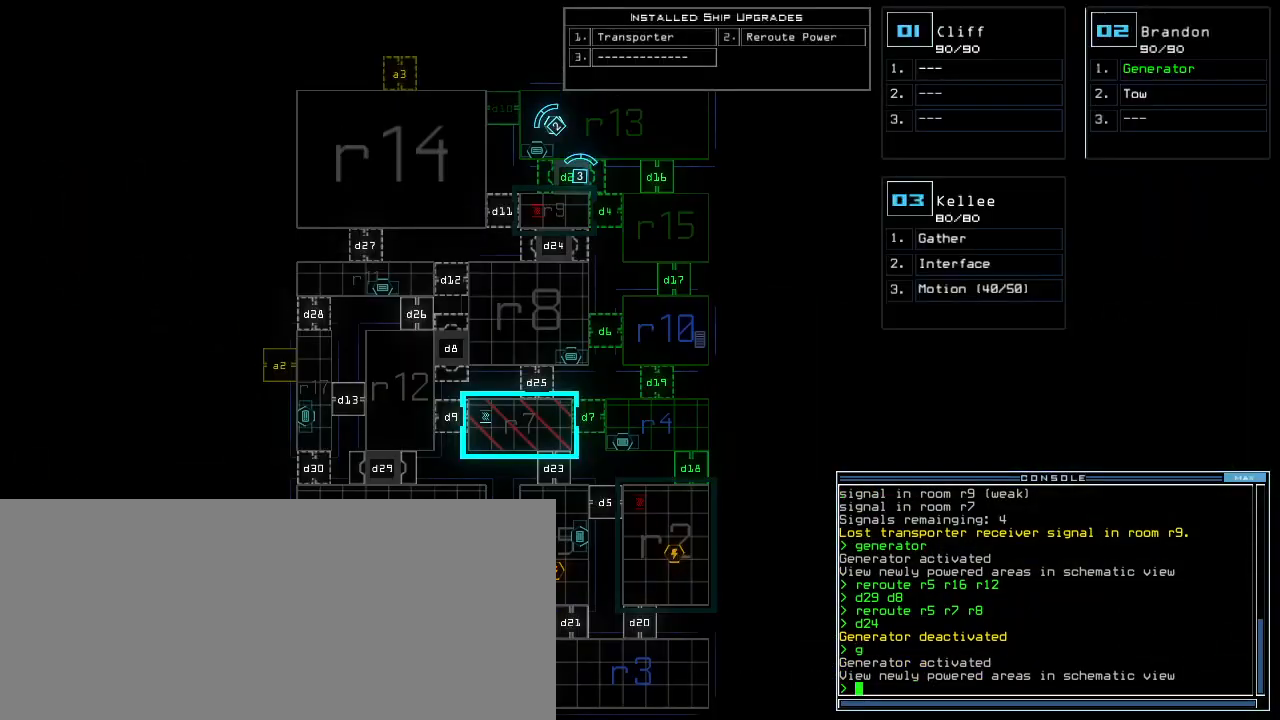
{"keys": [], "events": [[380, "up", "up"]]}